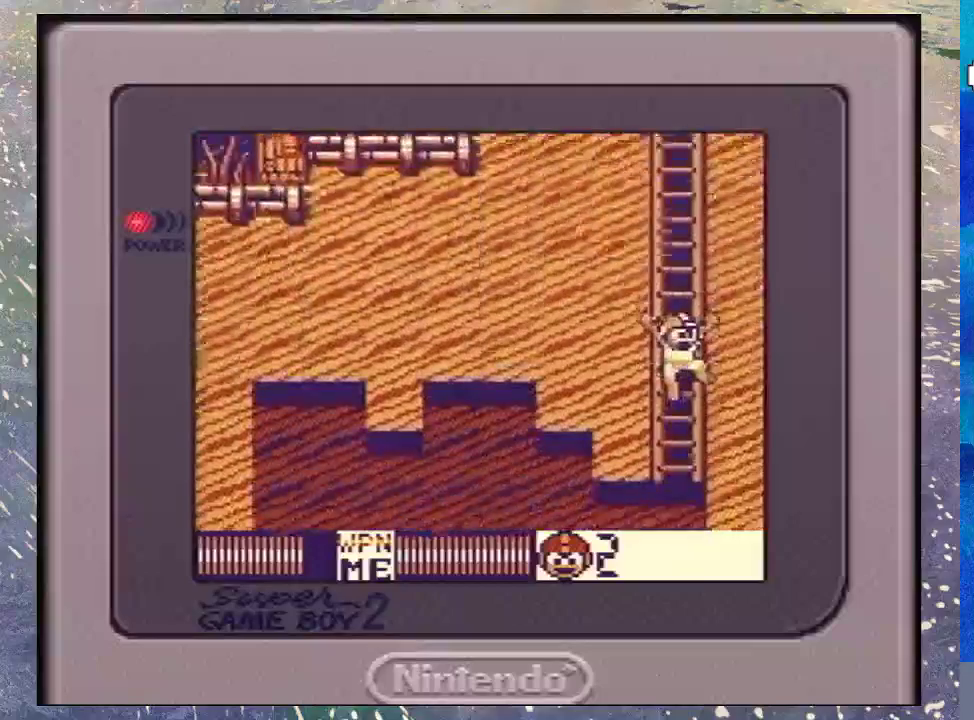
Gameplay with a controller (Nintendo layout); each line is a JSON object with the inputs held at the frame after it. "events" lists button and stick changes between this image and that frame as [ms after this image, input, new state], when the widget could be followed in between. Not read: L3 R3.
{"buttons": [], "events": []}
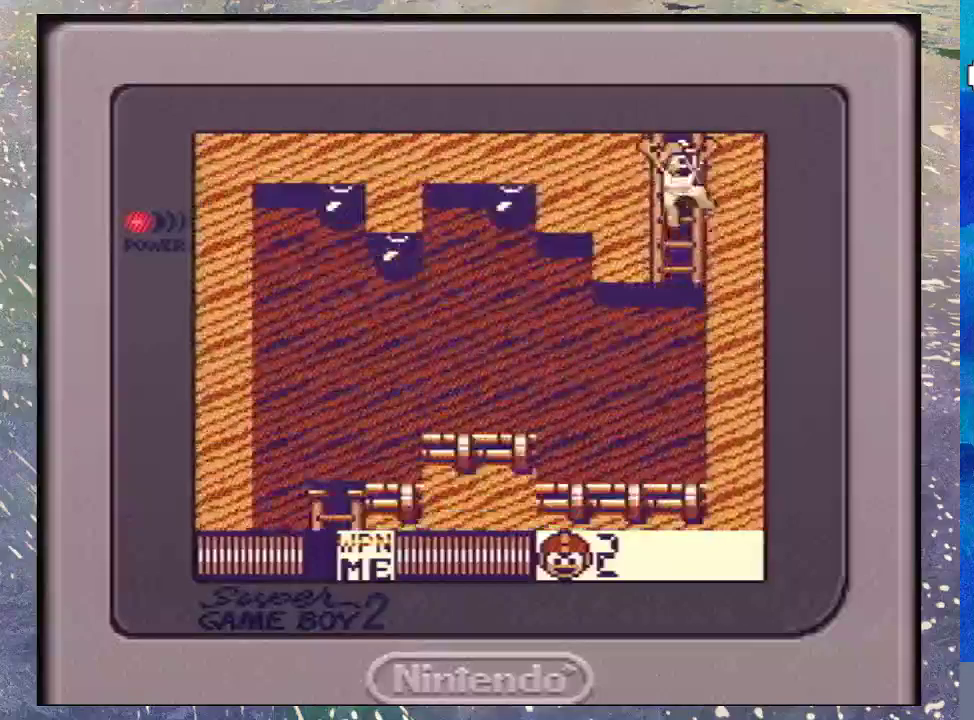
{"buttons": ["DPAD_LEFT"], "events": [[267, "DPAD_LEFT", "down"]]}
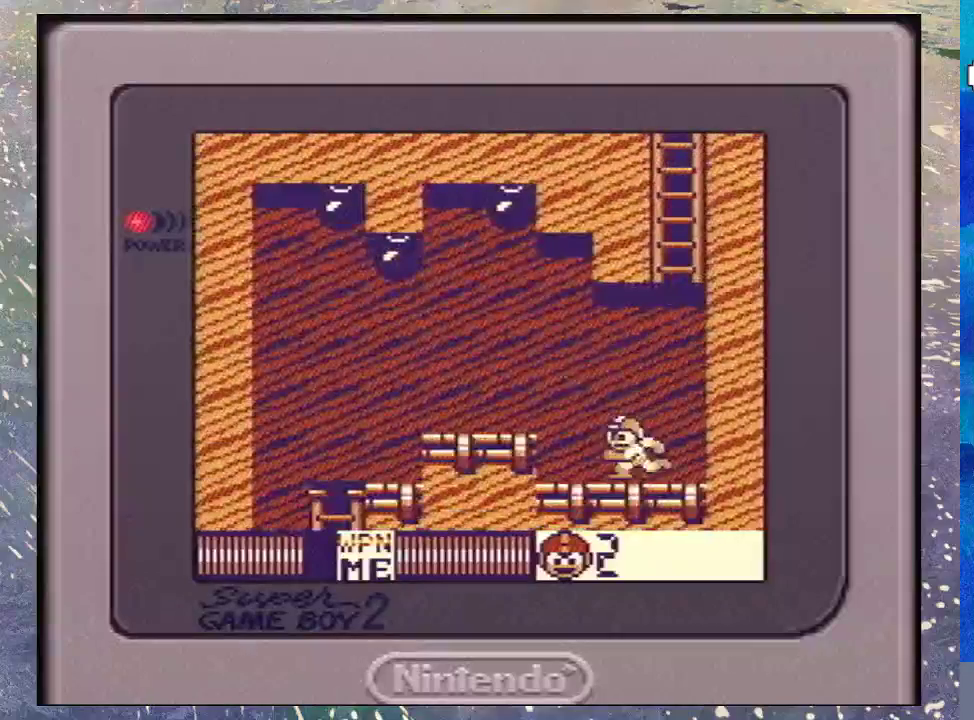
{"buttons": ["DPAD_LEFT"], "events": [[67, "B", "down"], [233, "B", "up"]]}
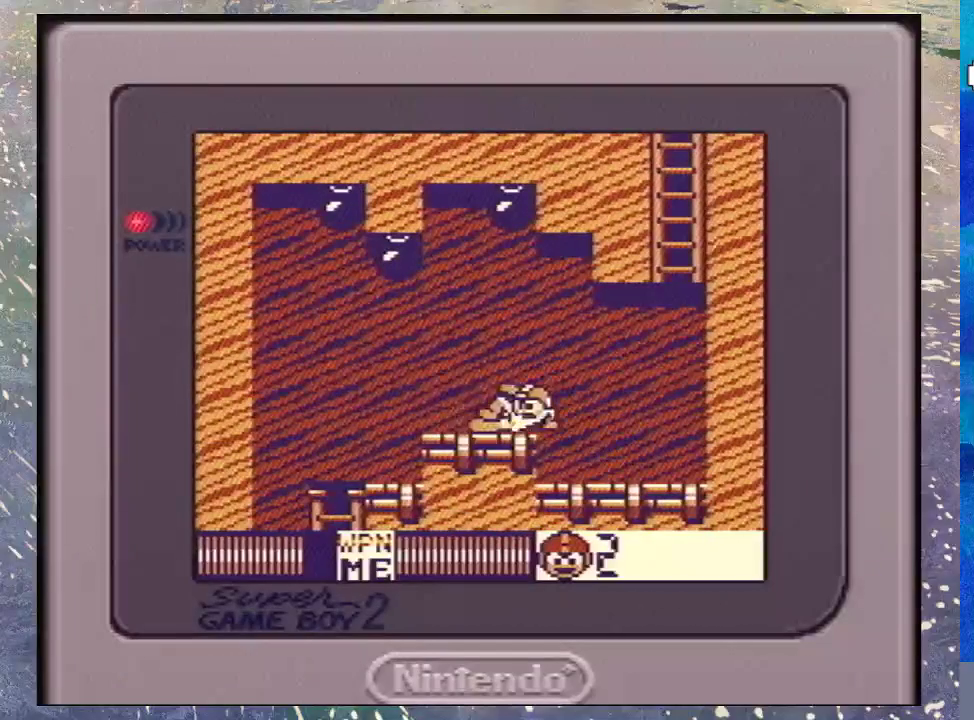
{"buttons": ["DPAD_DOWN", "DPAD_LEFT"], "events": [[33, "B", "down"], [33, "DPAD_DOWN", "down"], [167, "B", "up"]]}
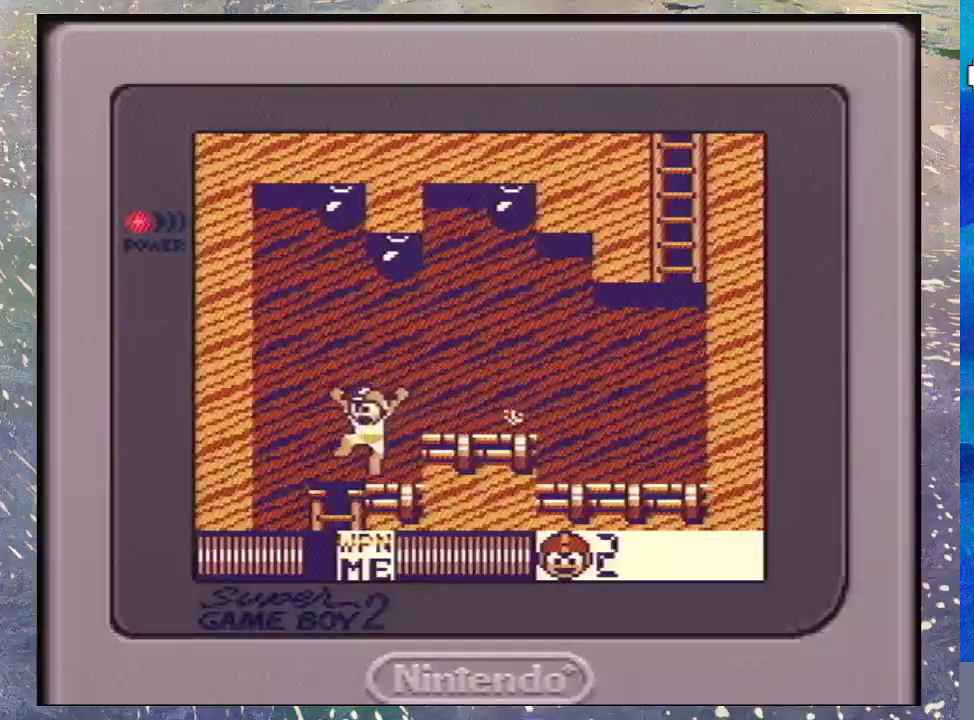
{"buttons": [], "events": [[100, "DPAD_LEFT", "up"], [233, "B", "down"], [333, "DPAD_DOWN", "up"], [367, "B", "up"]]}
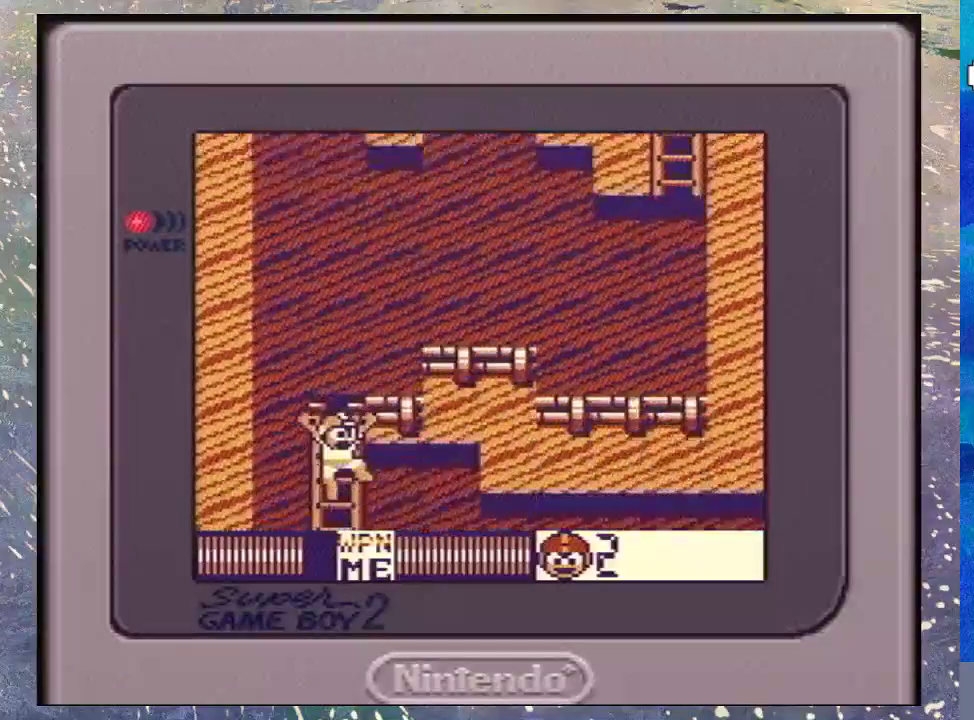
{"buttons": ["DPAD_RIGHT"], "events": [[67, "DPAD_RIGHT", "down"], [267, "DPAD_DOWN", "down"], [333, "DPAD_DOWN", "up"]]}
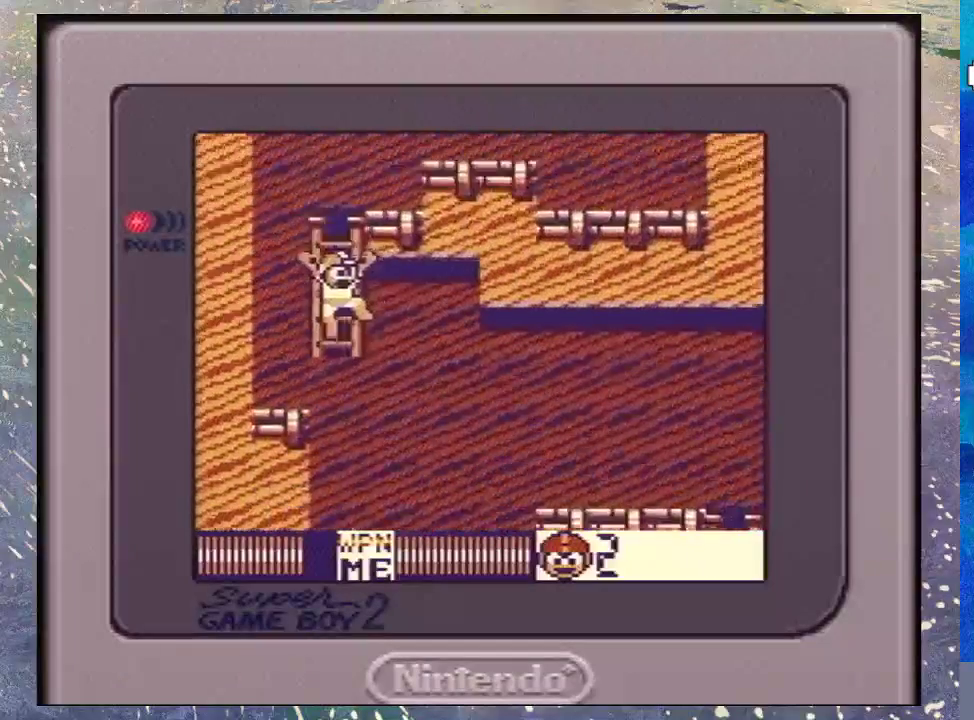
{"buttons": ["DPAD_RIGHT"], "events": []}
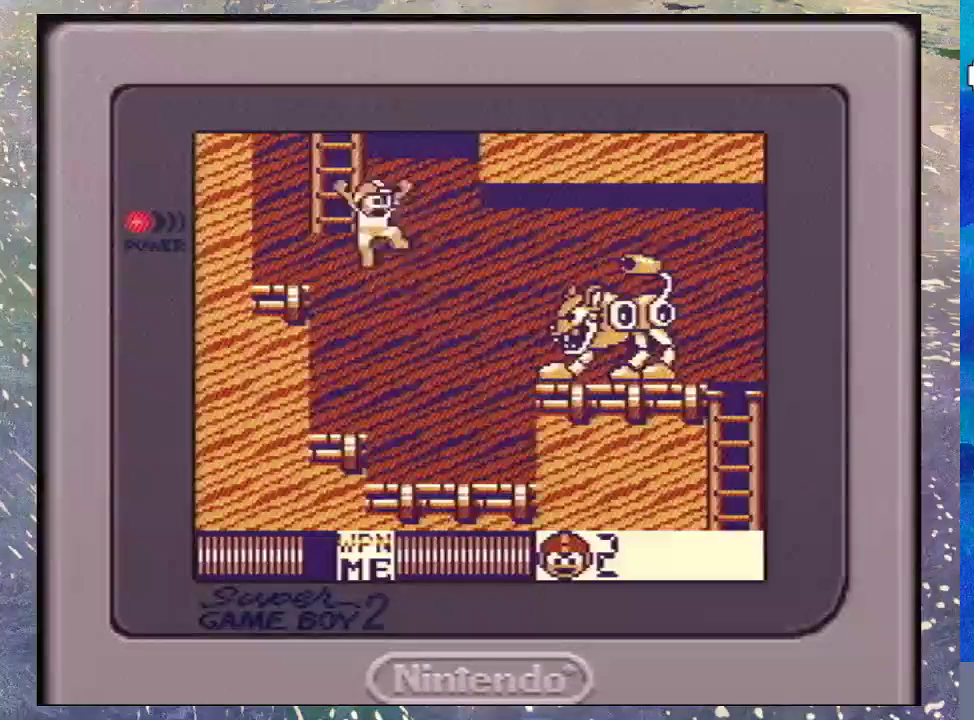
{"buttons": ["DPAD_RIGHT"], "events": []}
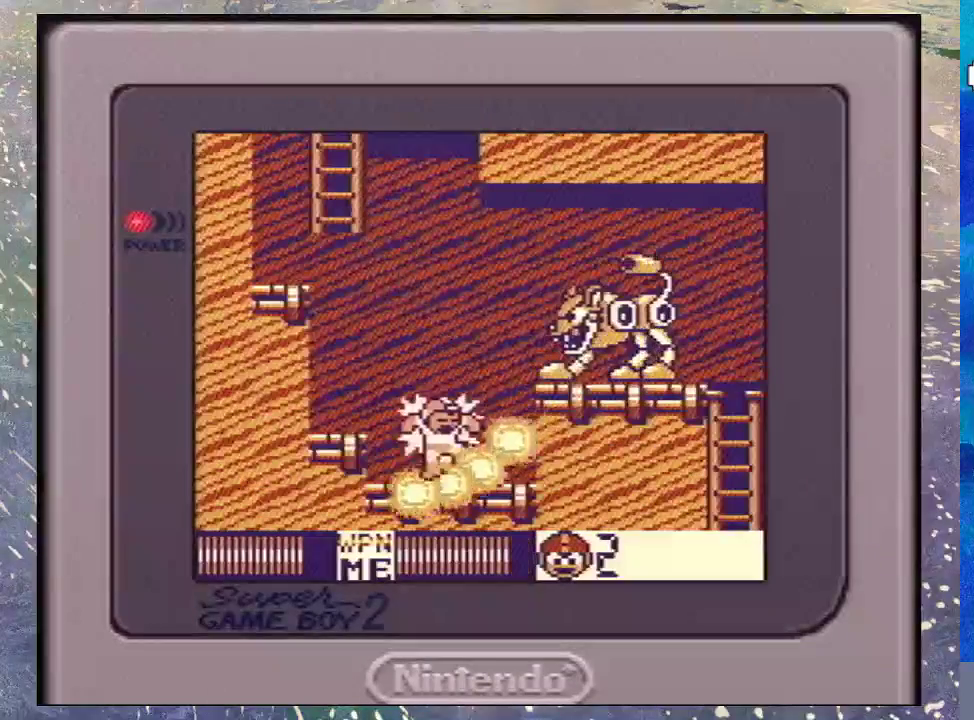
{"buttons": ["DPAD_RIGHT"], "events": []}
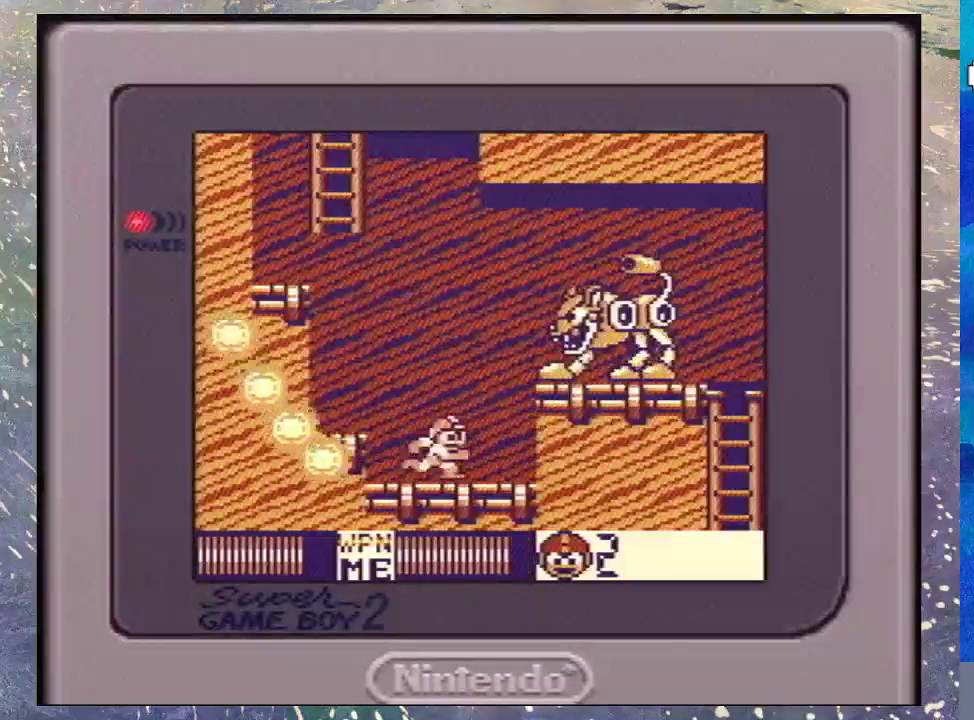
{"buttons": ["DPAD_DOWN", "DPAD_RIGHT"], "events": [[33, "B", "down"], [433, "B", "up"], [433, "DPAD_DOWN", "down"]]}
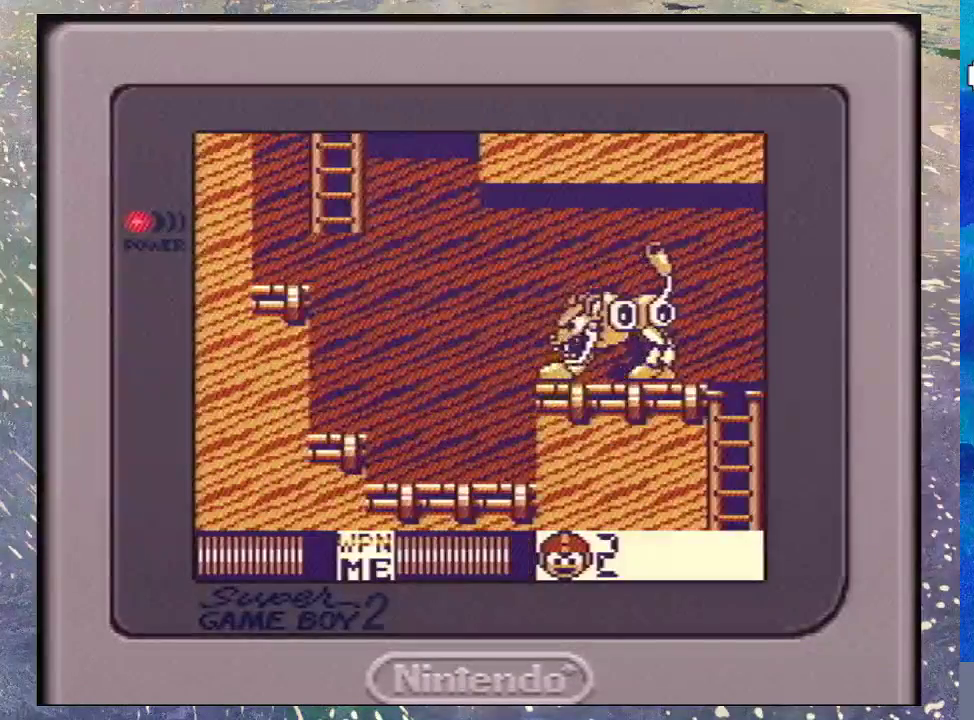
{"buttons": ["DPAD_DOWN", "DPAD_RIGHT"], "events": [[67, "B", "down"], [200, "B", "up"], [267, "B", "down"], [367, "B", "up"]]}
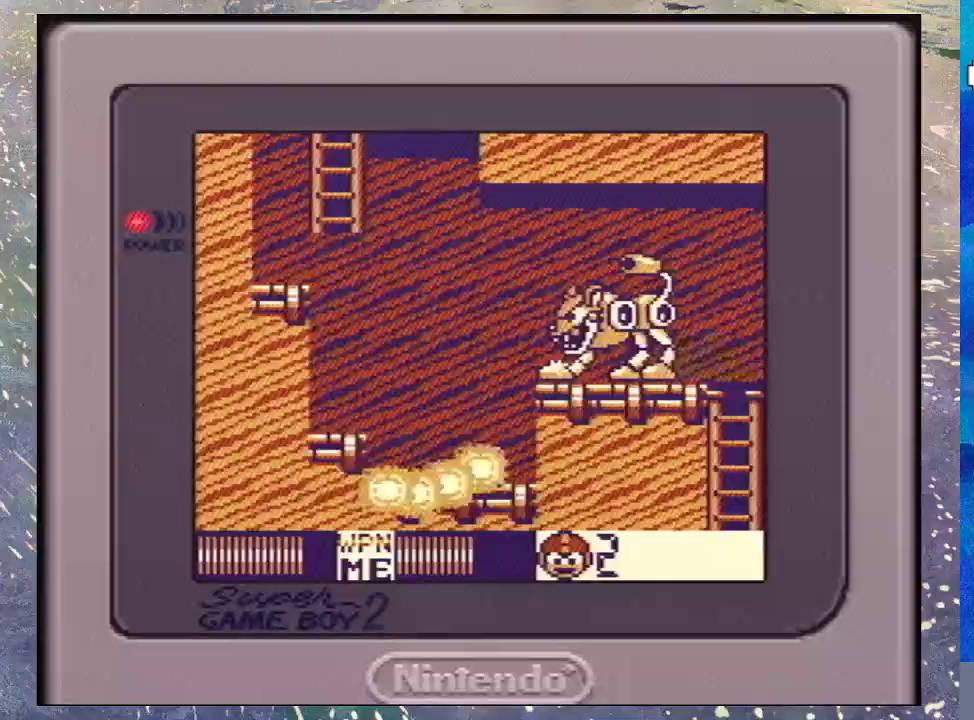
{"buttons": ["B", "DPAD_DOWN"], "events": [[267, "DPAD_RIGHT", "up"], [300, "B", "down"], [400, "B", "up"], [500, "B", "down"]]}
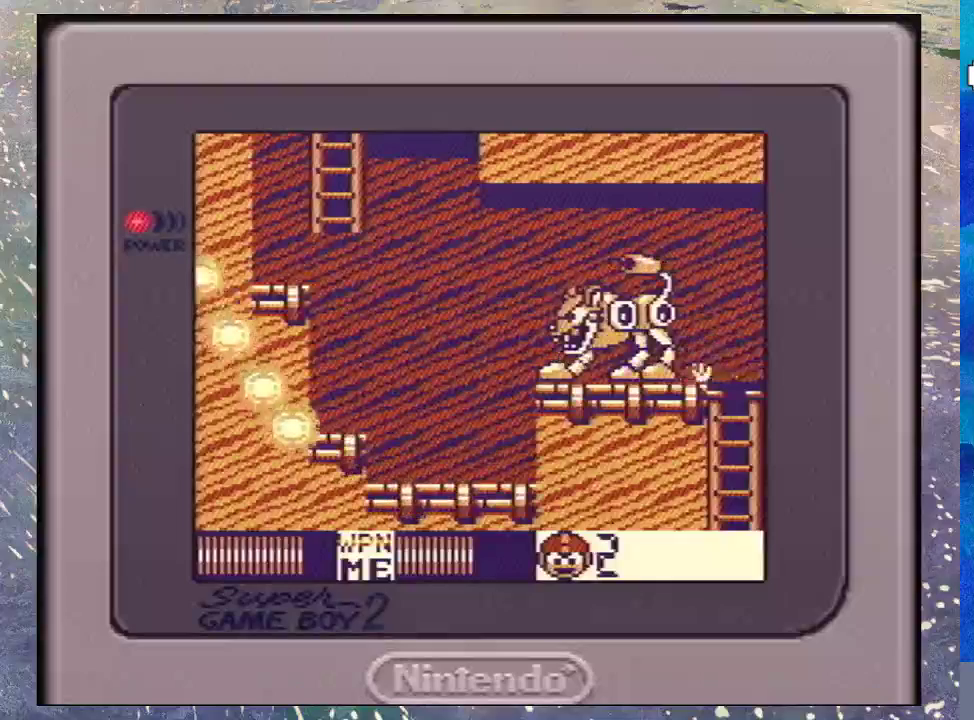
{"buttons": ["B", "DPAD_DOWN"], "events": [[67, "B", "up"], [167, "B", "down"], [200, "DPAD_RIGHT", "down"], [233, "B", "up"], [333, "B", "down"], [367, "DPAD_RIGHT", "up"], [400, "B", "up"], [467, "B", "down"]]}
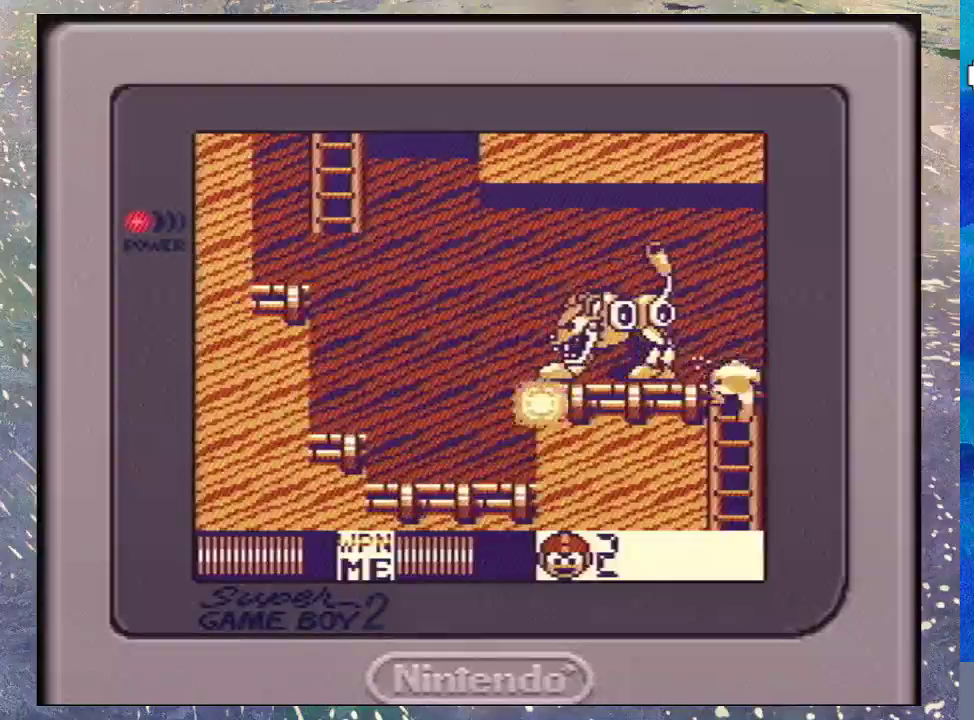
{"buttons": [], "events": [[67, "B", "up"], [167, "B", "down"], [233, "B", "up"], [333, "B", "down"], [367, "DPAD_DOWN", "up"], [400, "B", "up"]]}
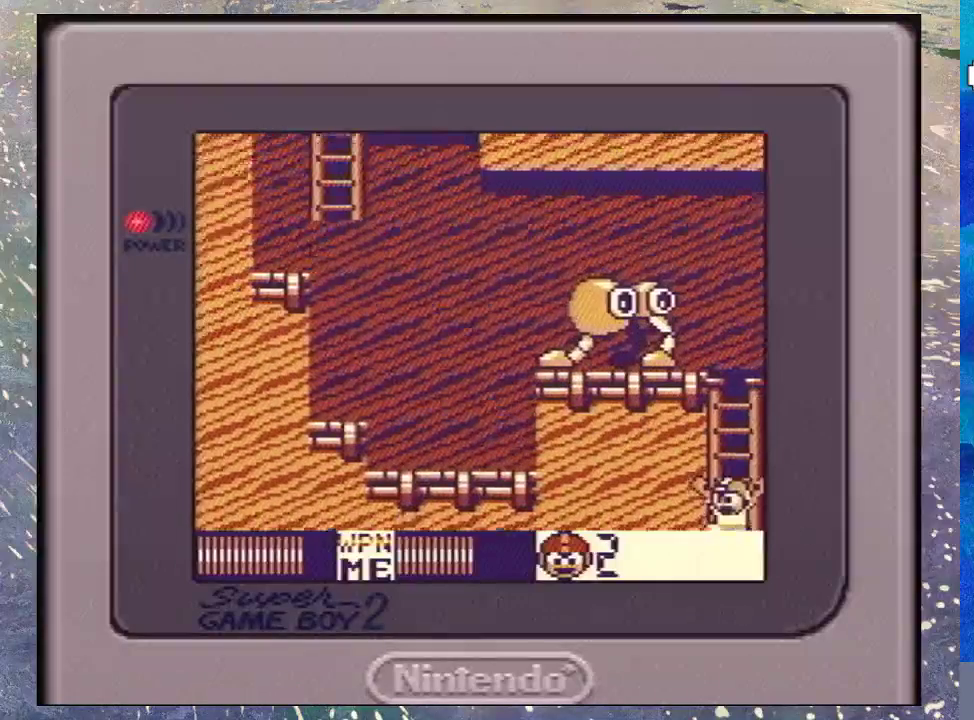
{"buttons": ["DPAD_LEFT"], "events": [[200, "DPAD_LEFT", "down"]]}
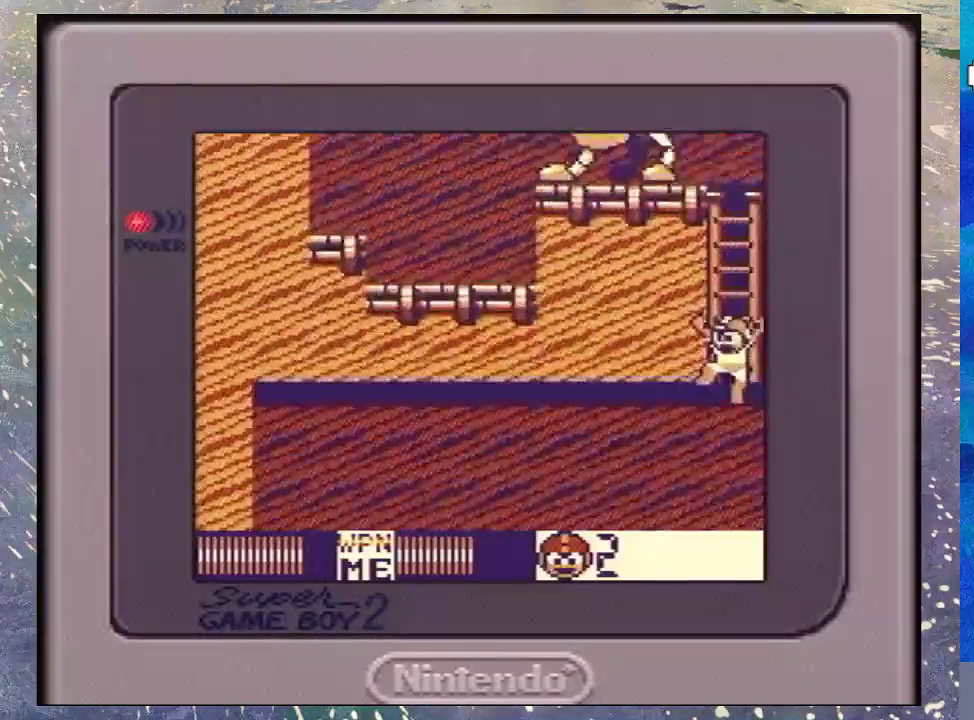
{"buttons": ["DPAD_LEFT"], "events": []}
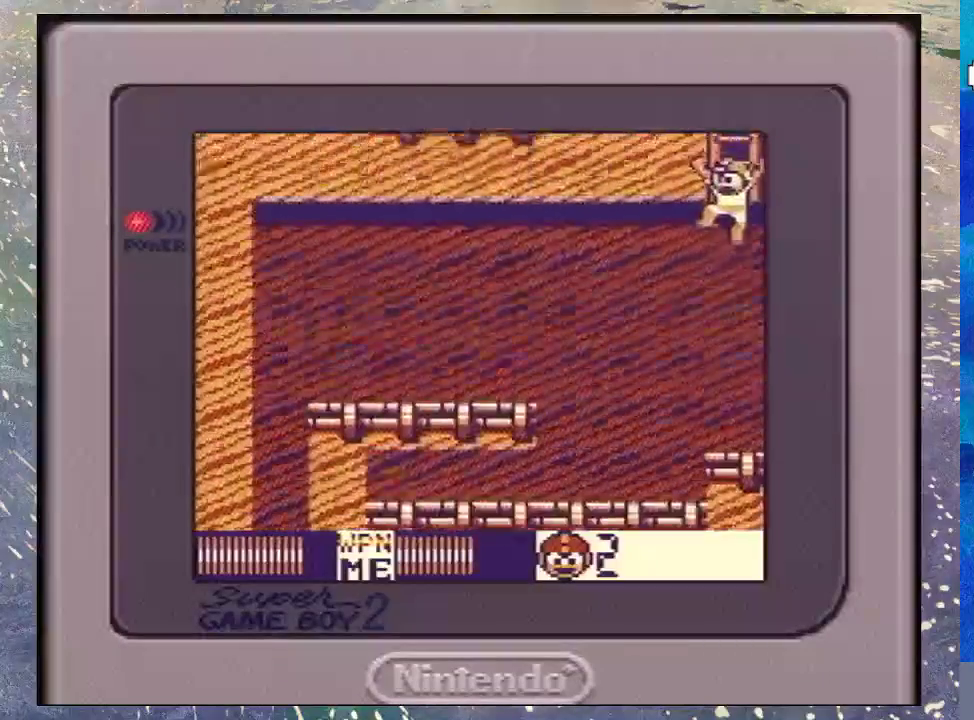
{"buttons": ["DPAD_LEFT"], "events": []}
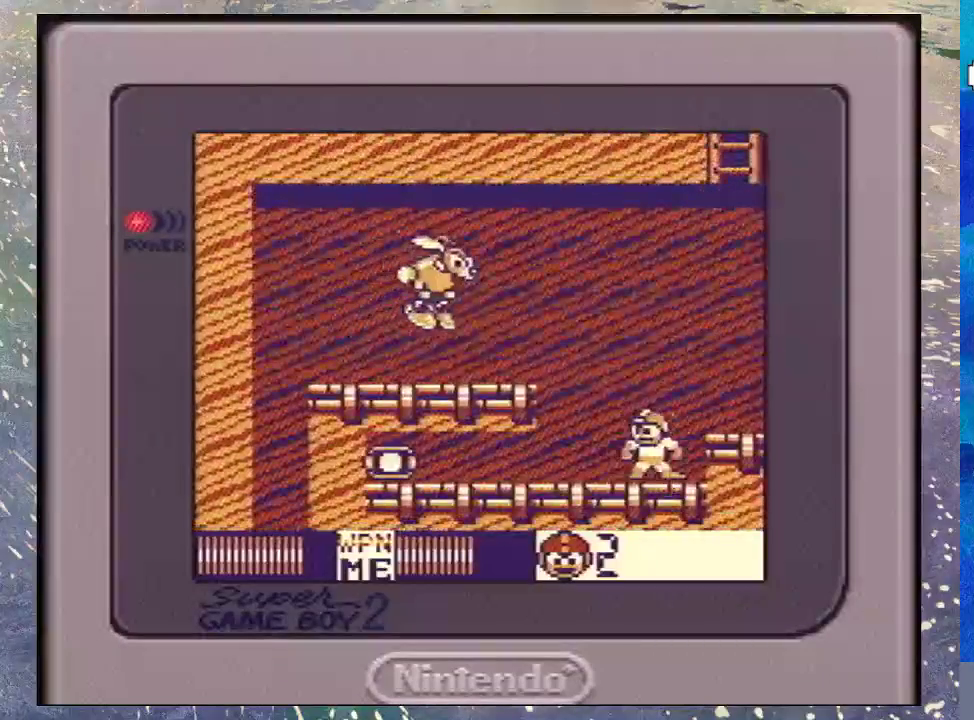
{"buttons": ["Y"], "events": [[67, "B", "down"], [133, "DPAD_LEFT", "up"], [333, "Y", "down"], [367, "B", "up"], [400, "Y", "up"], [467, "Y", "down"]]}
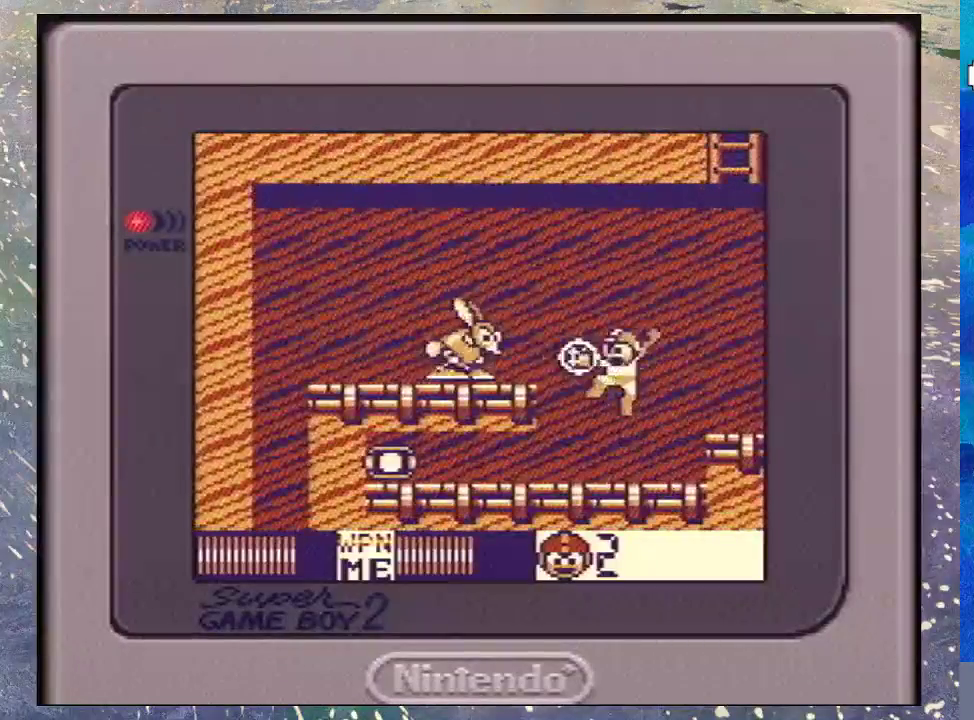
{"buttons": ["B", "DPAD_LEFT"], "events": [[67, "Y", "up"], [133, "Y", "down"], [233, "Y", "up"], [300, "DPAD_LEFT", "down"], [400, "B", "down"]]}
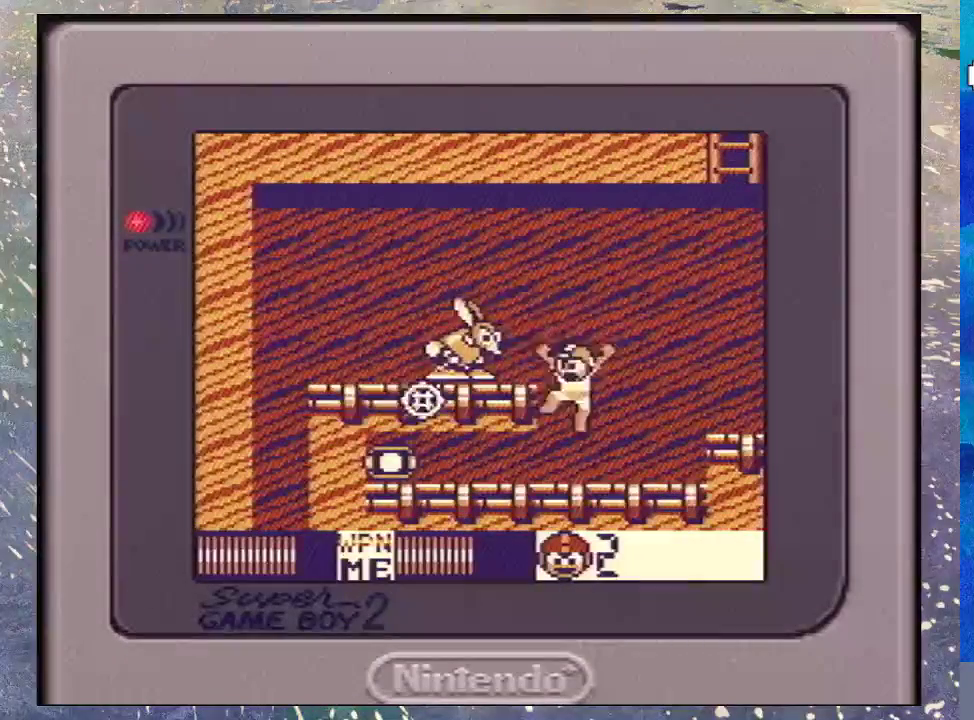
{"buttons": ["DPAD_LEFT"], "events": [[100, "Y", "down"], [133, "B", "up"], [233, "Y", "up"]]}
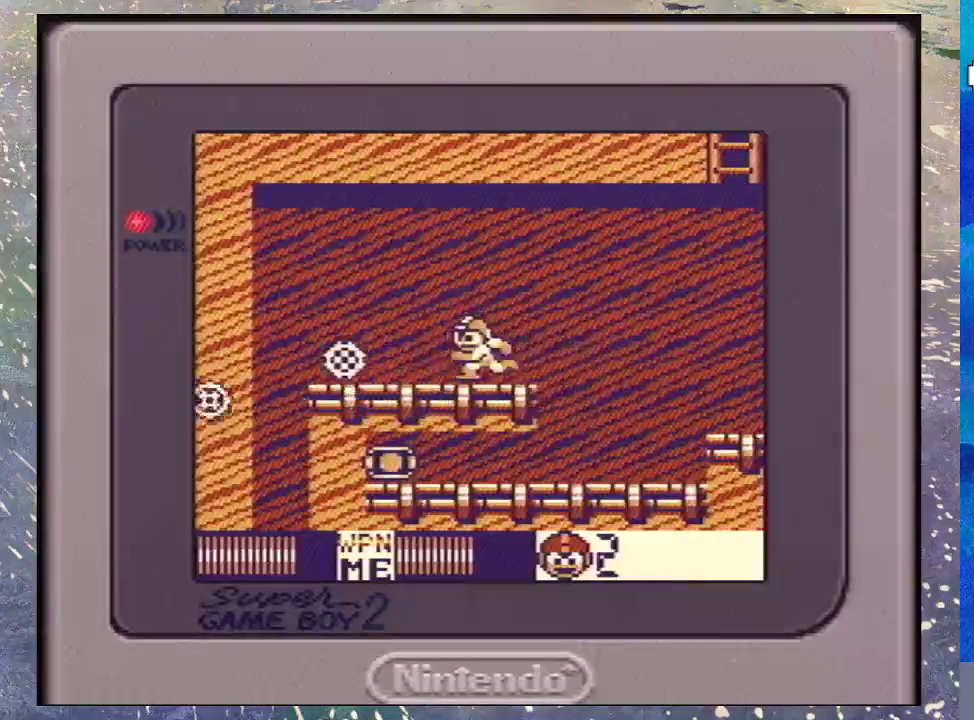
{"buttons": ["DPAD_DOWN", "DPAD_LEFT"], "events": [[100, "DPAD_DOWN", "down"], [133, "B", "down"], [267, "B", "up"]]}
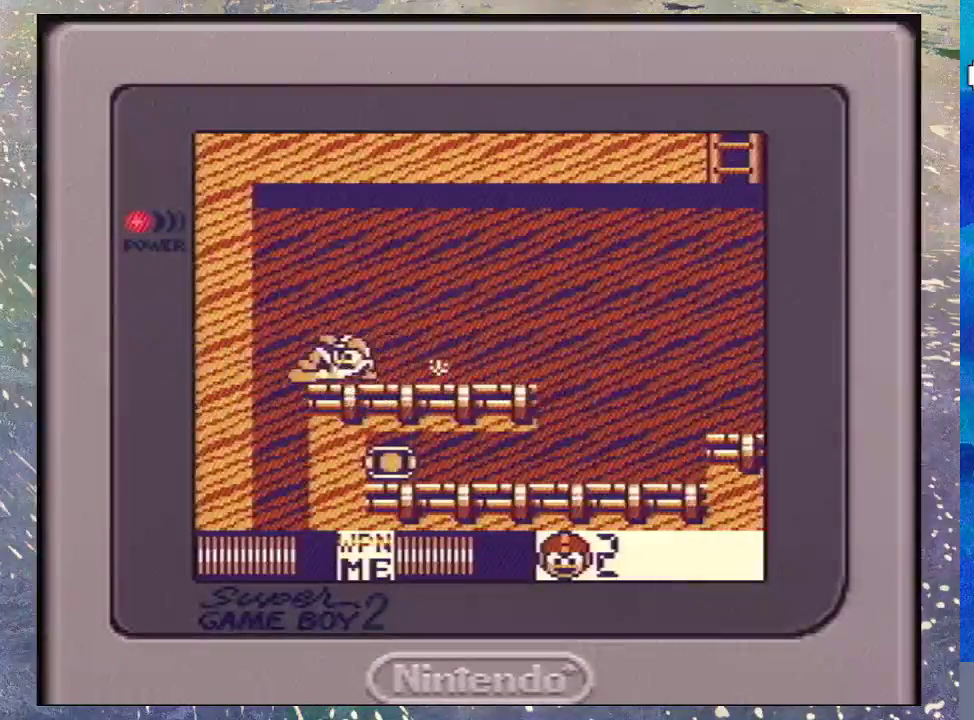
{"buttons": [], "events": [[333, "DPAD_LEFT", "up"], [467, "DPAD_DOWN", "up"]]}
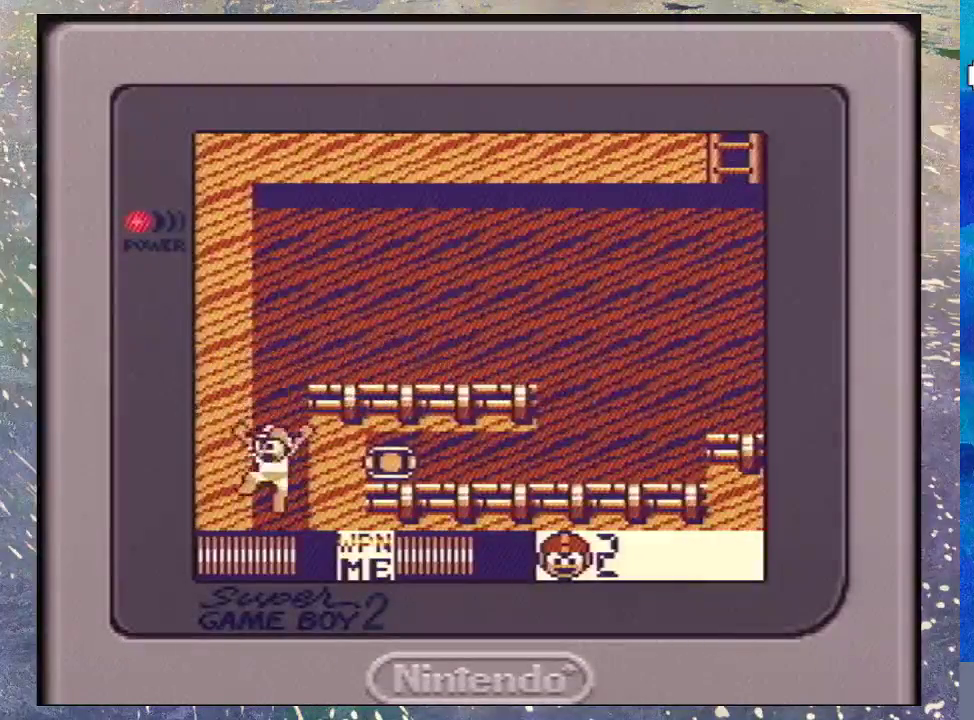
{"buttons": [], "events": [[33, "DPAD_RIGHT", "down"], [200, "DPAD_RIGHT", "up"]]}
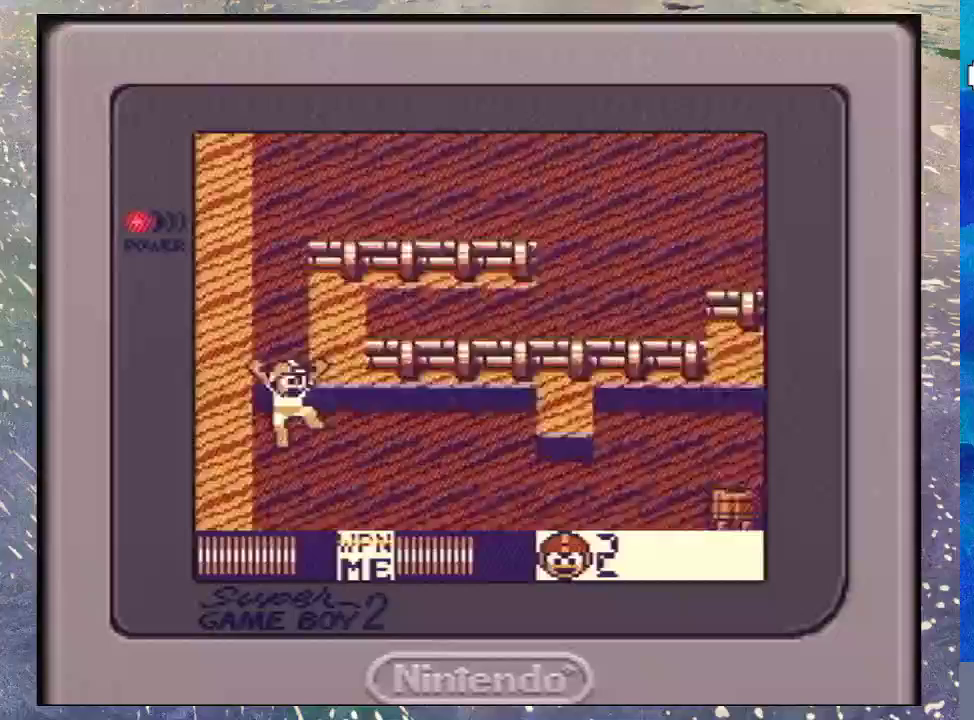
{"buttons": [], "events": []}
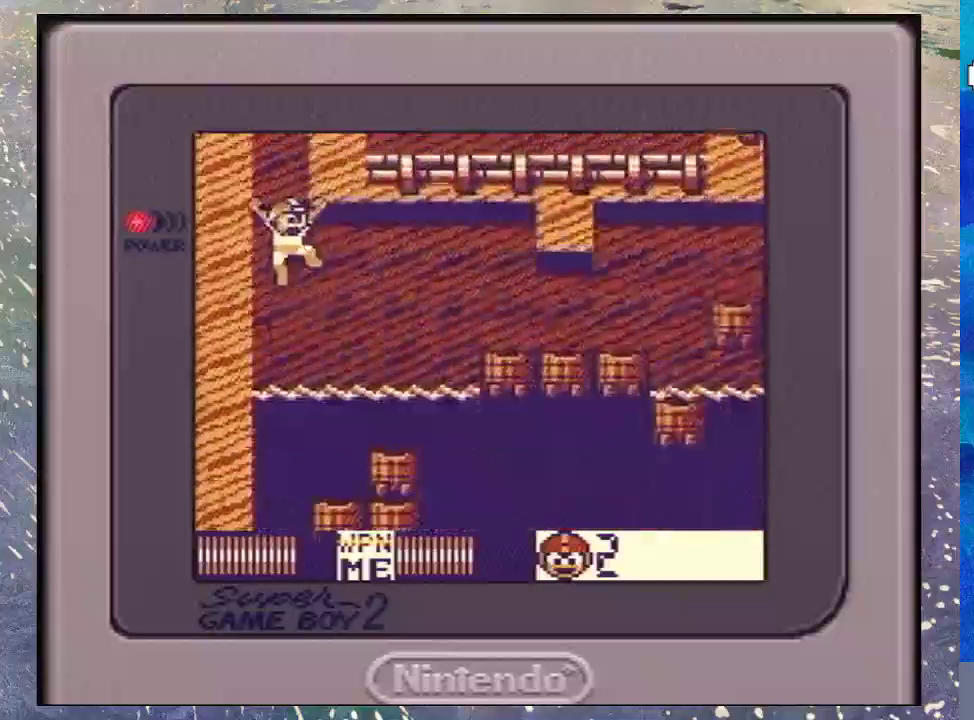
{"buttons": ["DPAD_RIGHT"], "events": [[300, "DPAD_RIGHT", "down"]]}
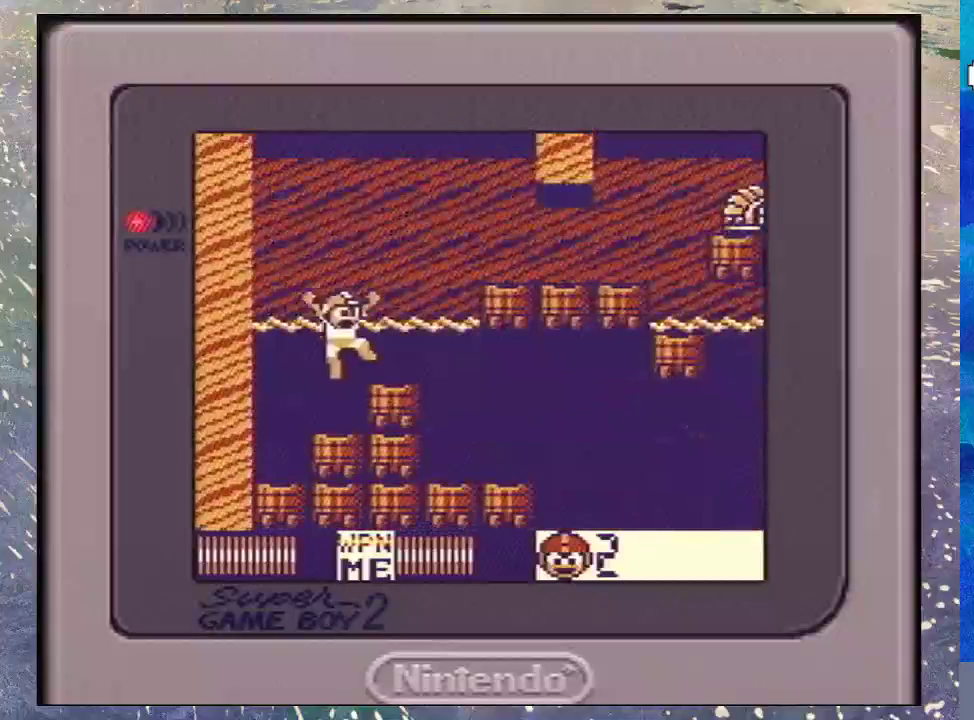
{"buttons": ["DPAD_RIGHT"], "events": []}
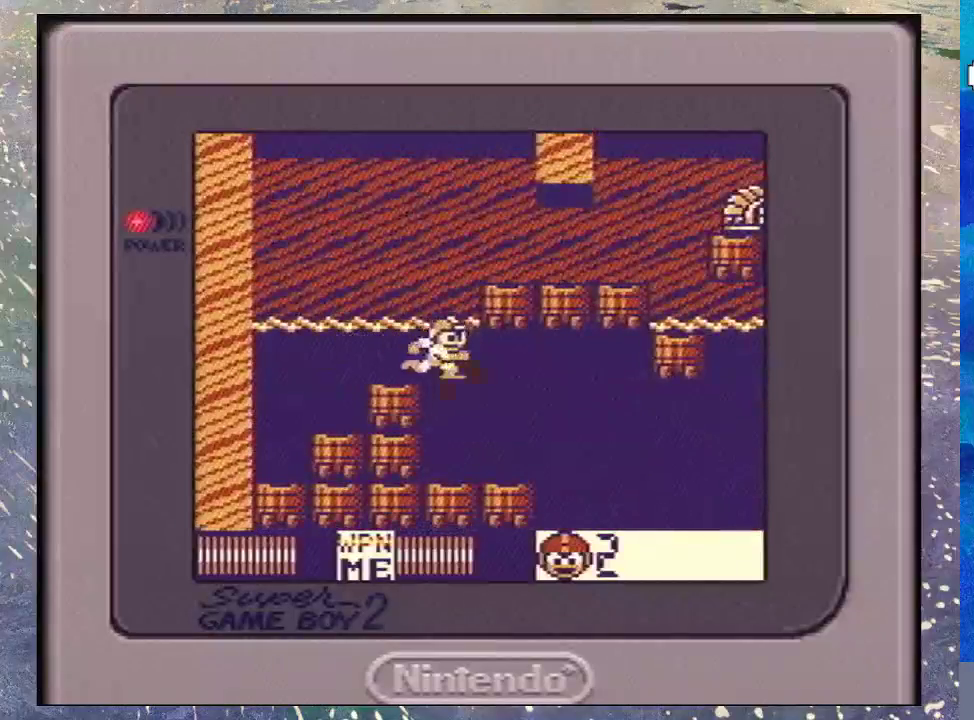
{"buttons": [], "events": [[367, "DPAD_RIGHT", "up"]]}
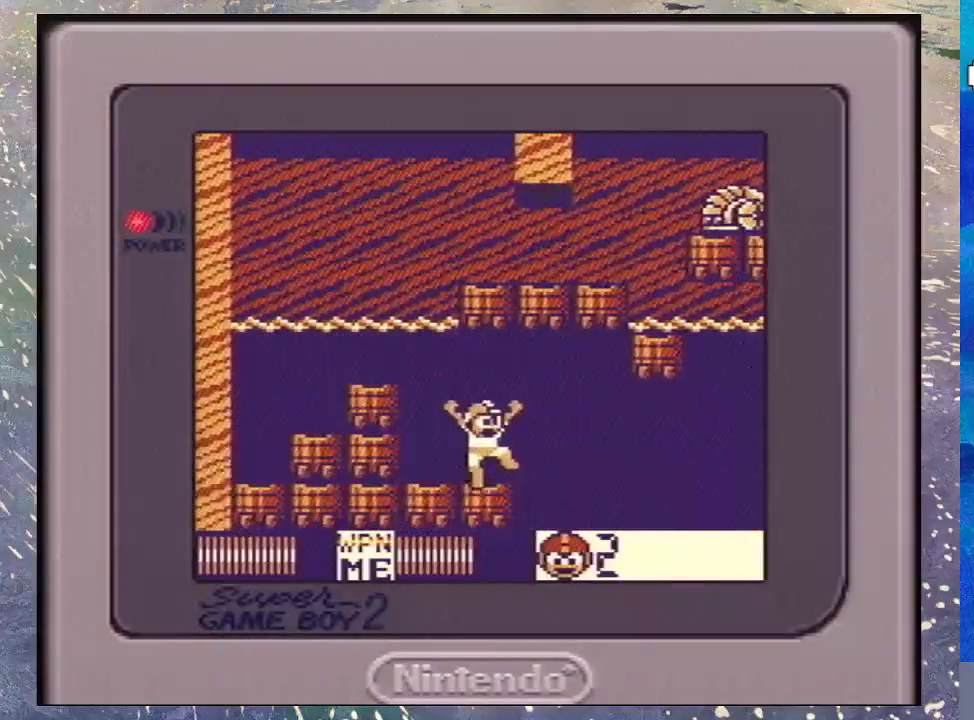
{"buttons": [], "events": [[67, "START", "down"], [200, "START", "up"]]}
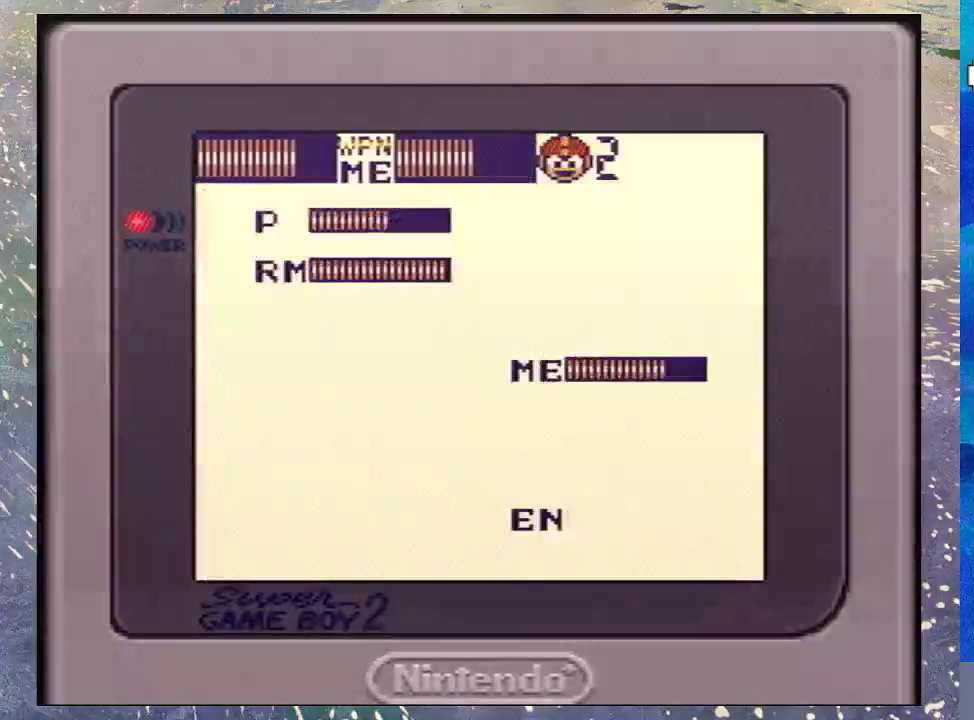
{"buttons": ["DPAD_DOWN"], "events": [[233, "DPAD_LEFT", "down"], [333, "DPAD_LEFT", "up"], [500, "DPAD_DOWN", "down"]]}
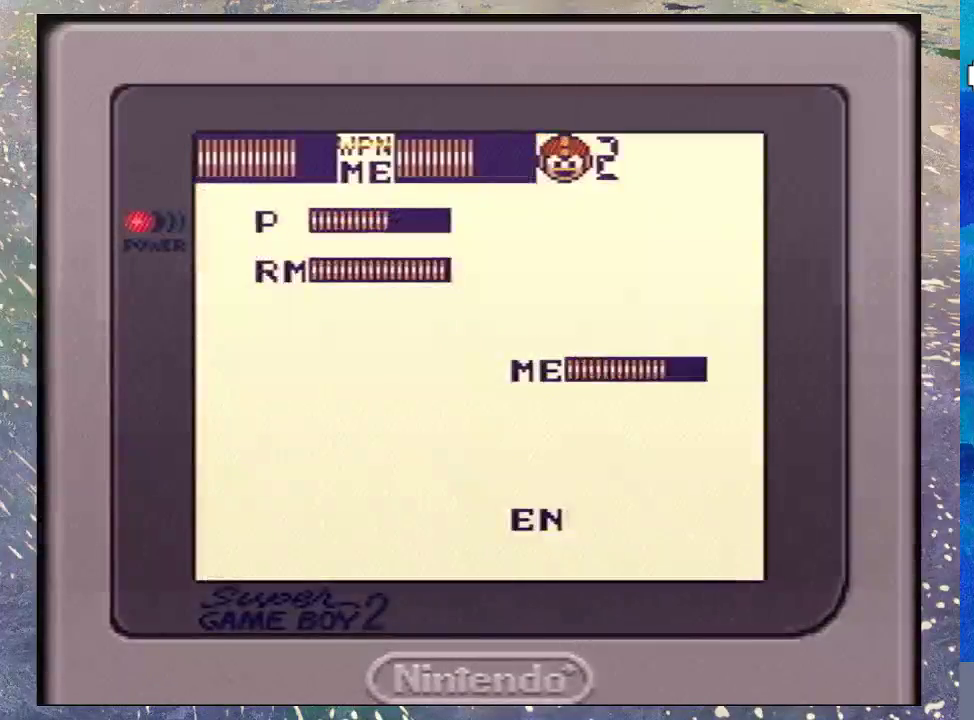
{"buttons": [], "events": [[133, "DPAD_DOWN", "up"], [200, "START", "down"], [300, "START", "up"]]}